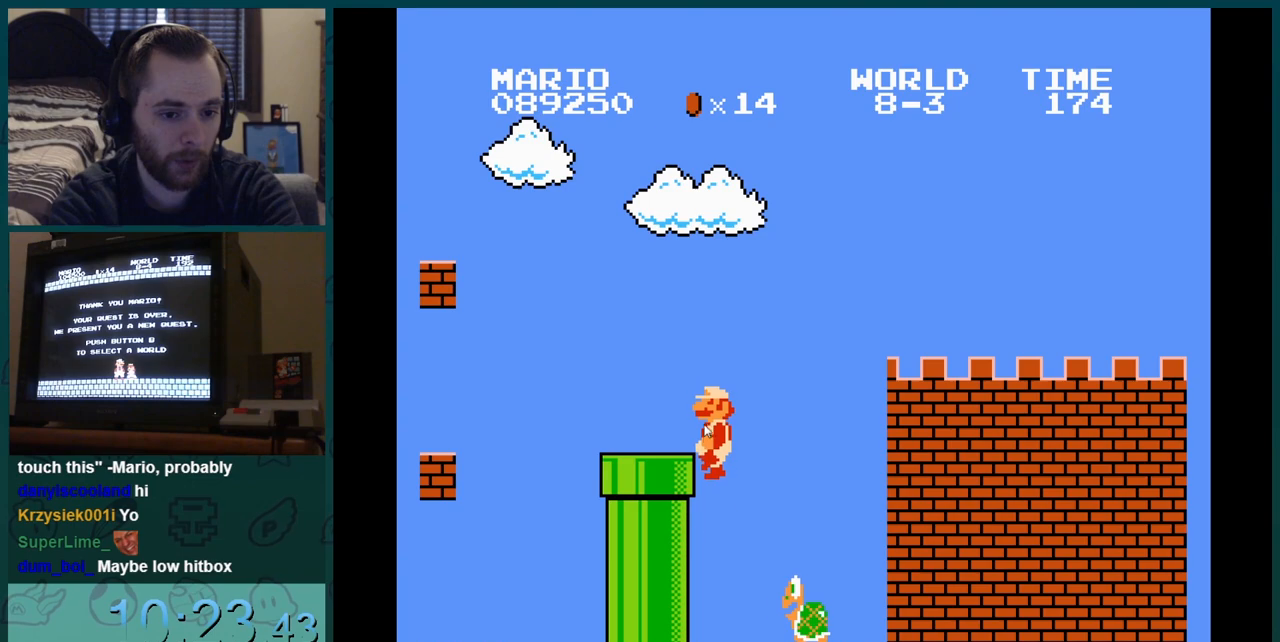
Gameplay with a controller (Nintendo layout); each line is a JSON object with the inputs held at the frame after it. "events" lists button and stick changes between this image and that frame as [ms after this image, input, new state], when the widget could be followed in between. Not read: L3 R3.
{"buttons": ["DPAD_RIGHT"], "events": [[101, "DPAD_LEFT", "up"], [101, "DPAD_RIGHT", "down"]]}
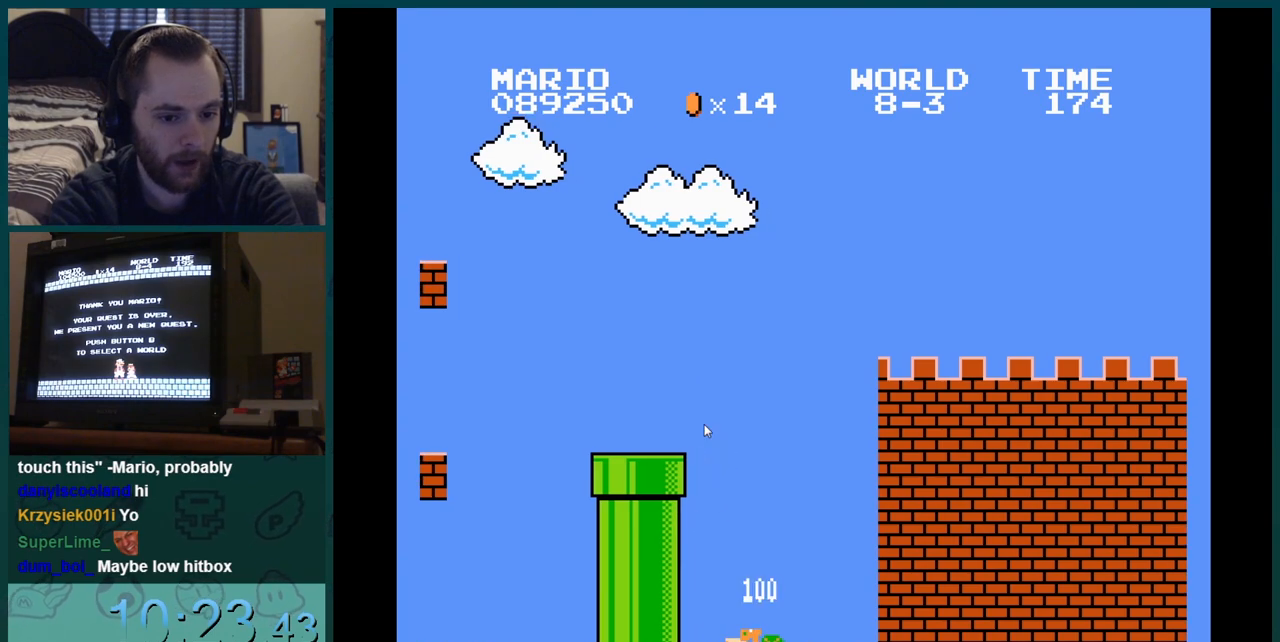
{"buttons": ["DPAD_RIGHT"], "events": []}
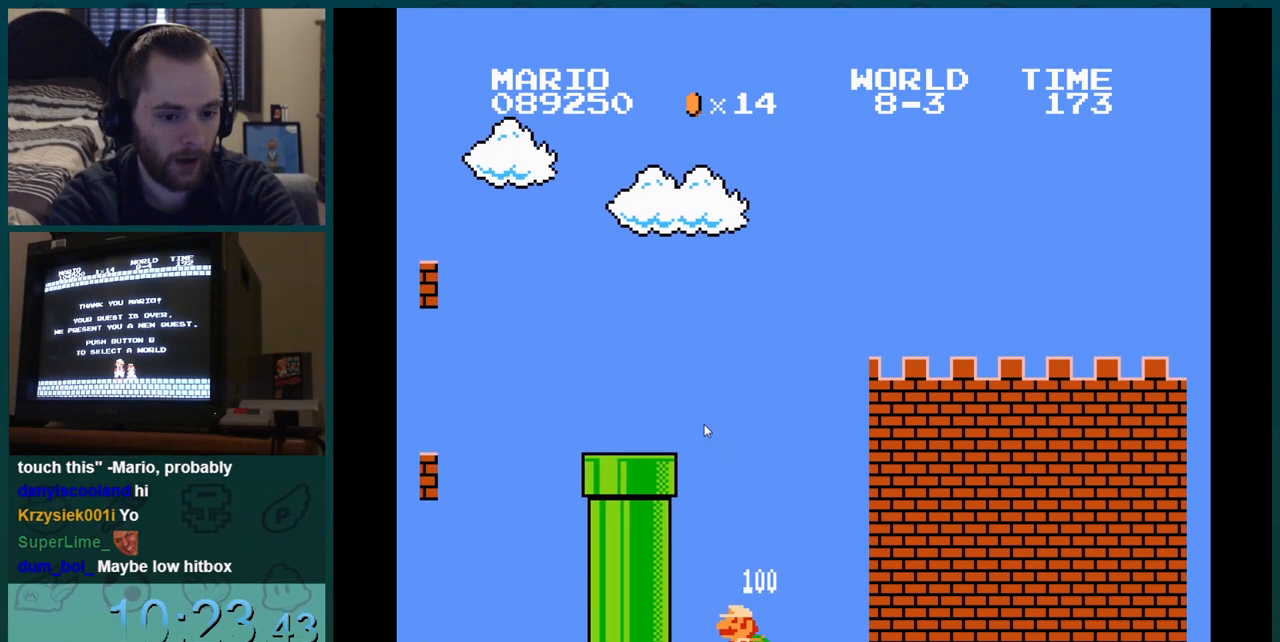
{"buttons": ["DPAD_RIGHT"], "events": []}
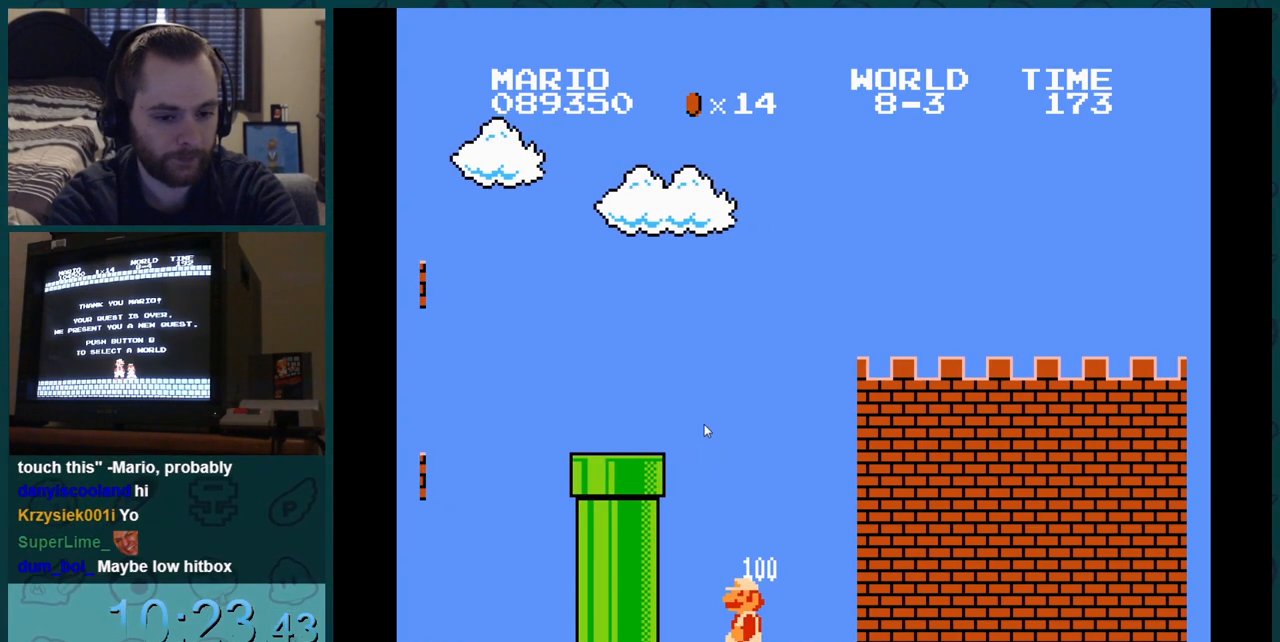
{"buttons": ["DPAD_RIGHT"], "events": []}